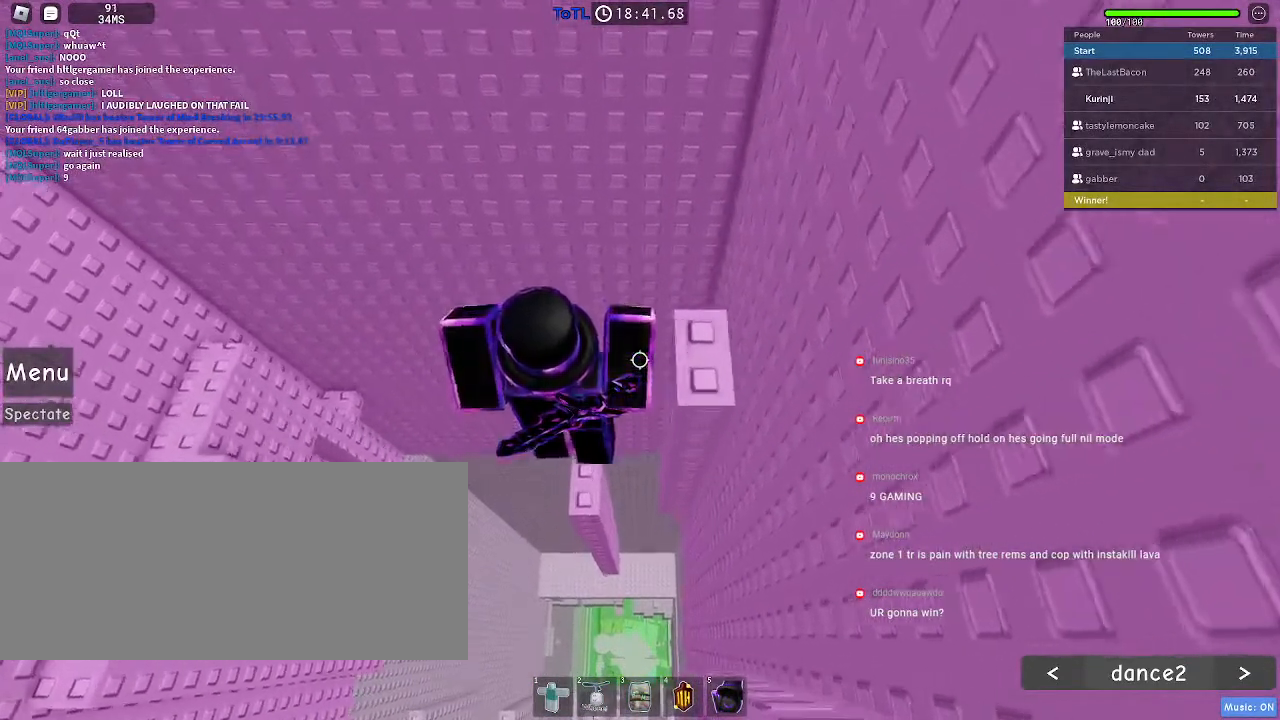
Gameplay with keyboard and mouse; each line is a JSON object with the keys and mouse buttons held at the frame after it. "events" lists presses ("down") and releases ("up") of "a", "ctrl", "d", "e", "f", "q", "r", "s", "shift", "space", "tab", "w", "mouse_left", "mouse_wheel", "mouse_right", "mouse_mb4" and "mouse_mb5" between this image and that frame as [ms after this image, input, new state], when the widget could be followed in between. "mouse_left", "mouse_wheel", "mouse_right", "mouse_mb4", "mouse_mb5" = the "left", "wheel", "right", "mb4", "mb5" buttons of the "mouse" list. No other keys are recorded. "wheel" means that the mouse wheel is clicked or scrolled. Mouse movement is not recorded.
{"keys": ["space"], "mouse": [], "events": [[200, "d", "down"], [417, "d", "up"]]}
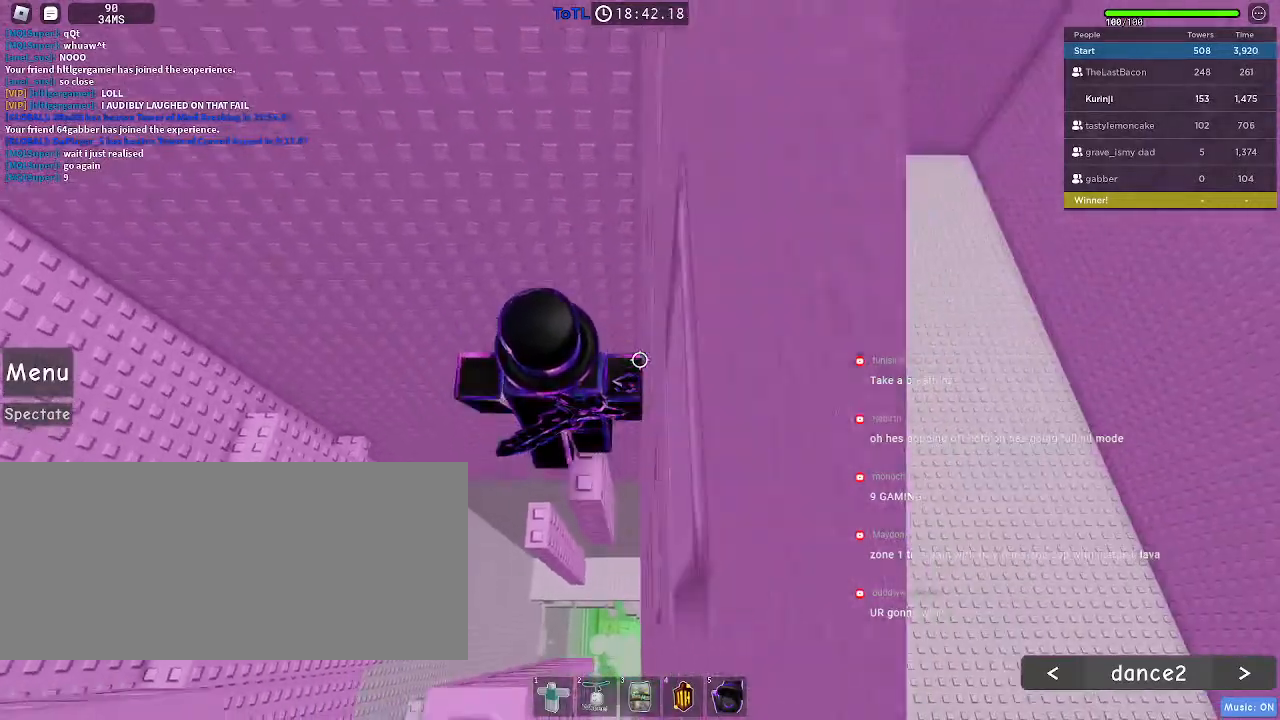
{"keys": [], "mouse": [], "events": [[117, "space", "up"]]}
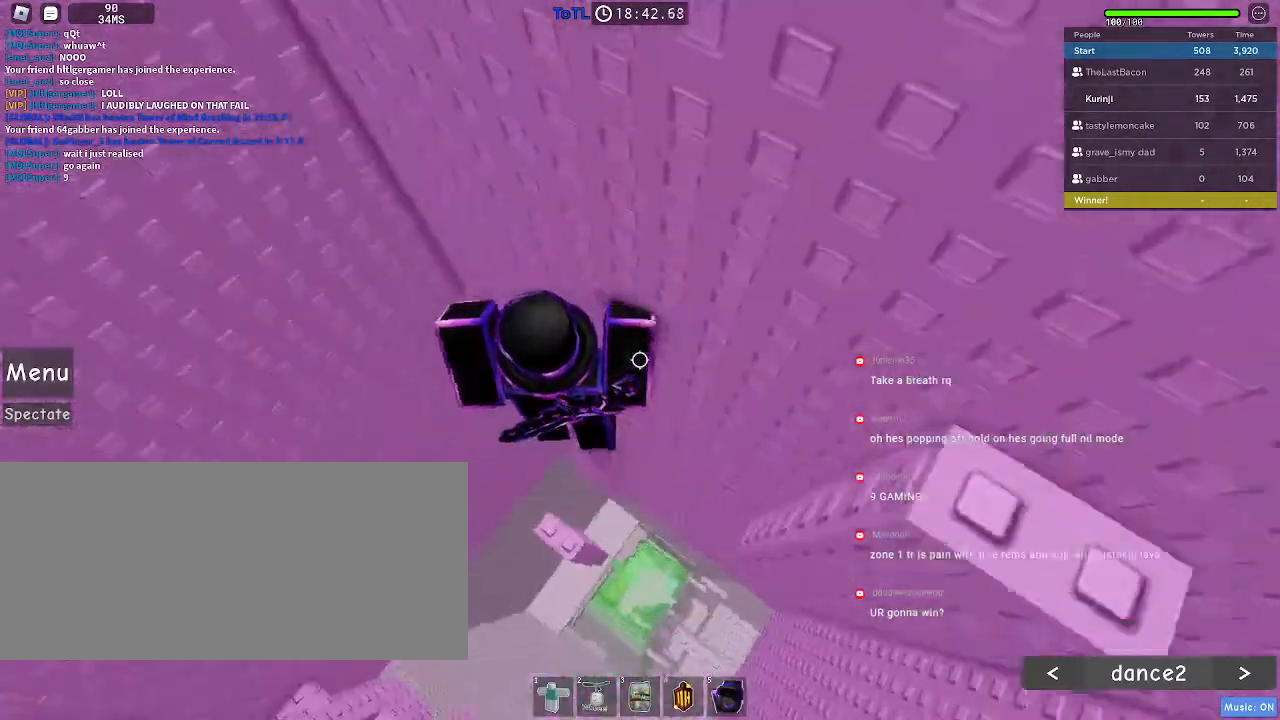
{"keys": [], "mouse": [], "events": [[300, "d", "down"], [350, "d", "up"]]}
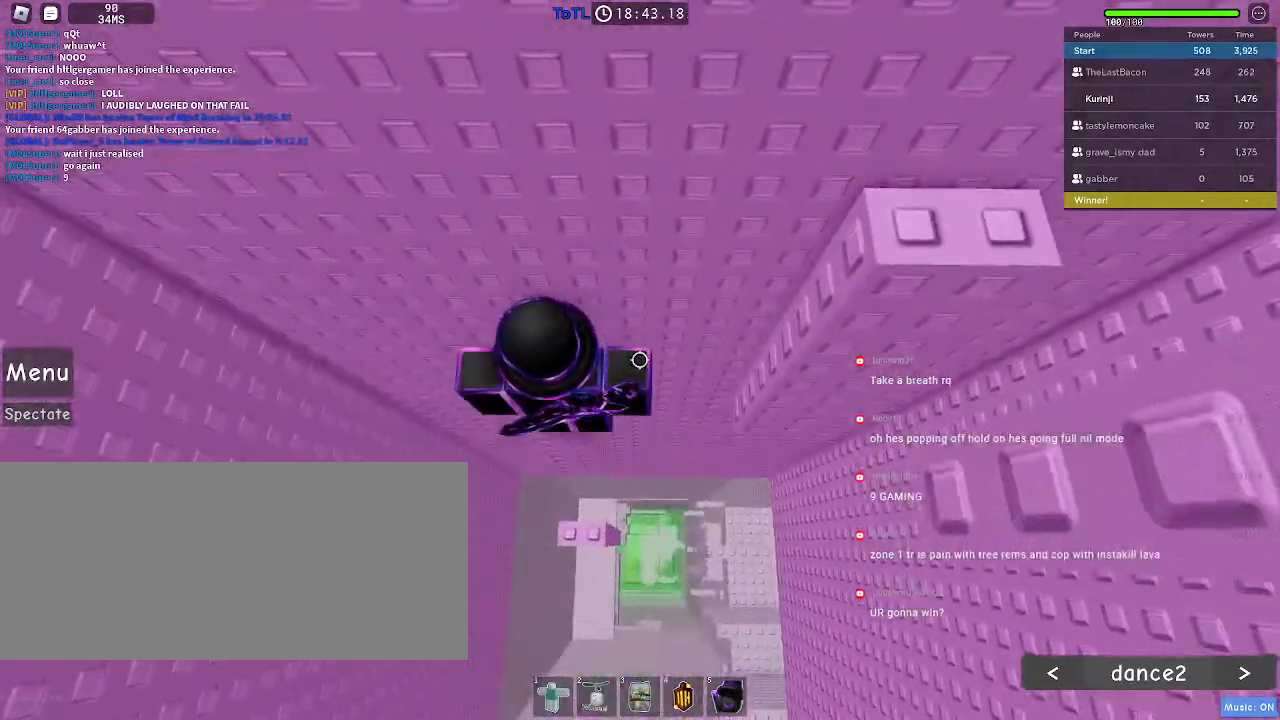
{"keys": [], "mouse": [], "events": []}
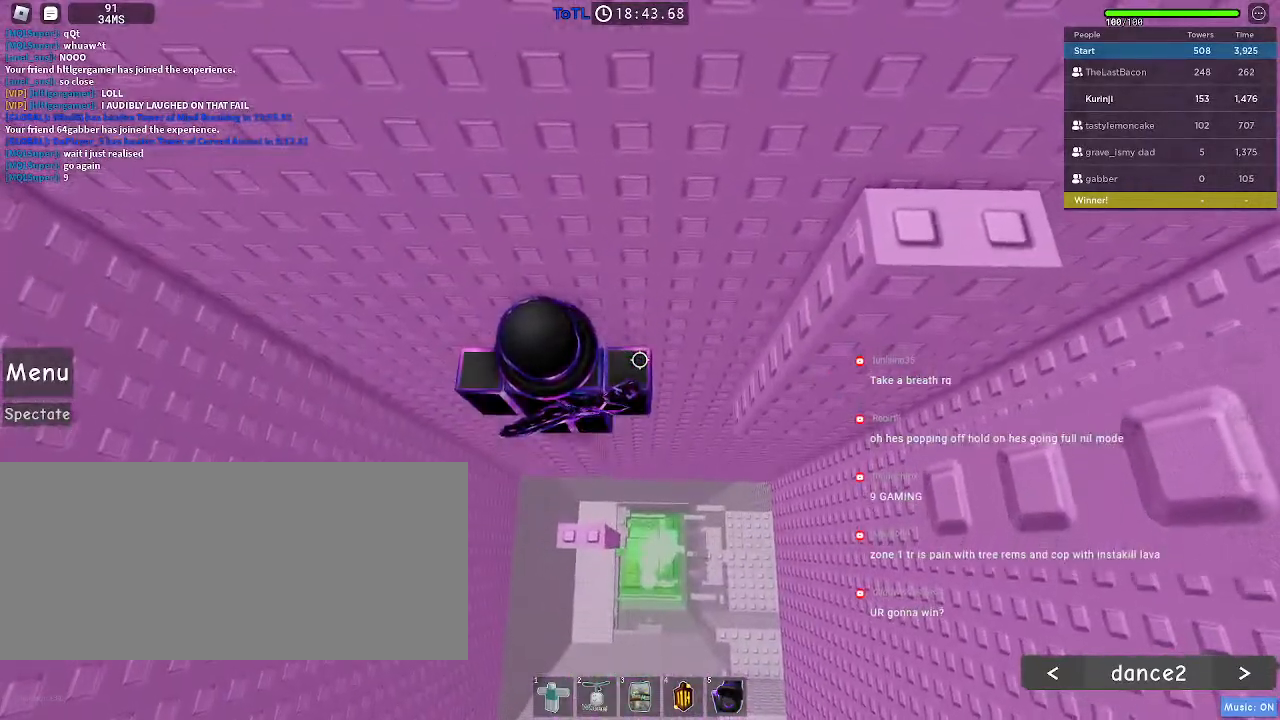
{"keys": [], "mouse": [], "events": []}
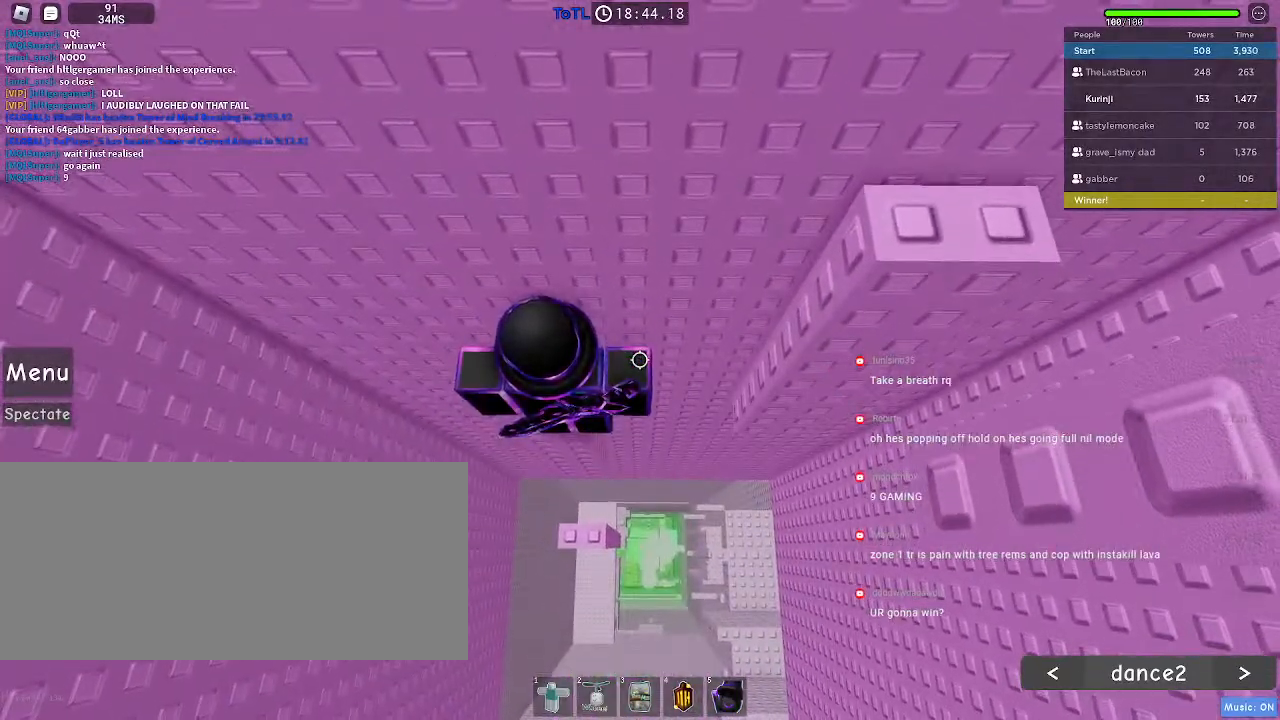
{"keys": ["space"], "mouse": [], "events": [[67, "space", "down"]]}
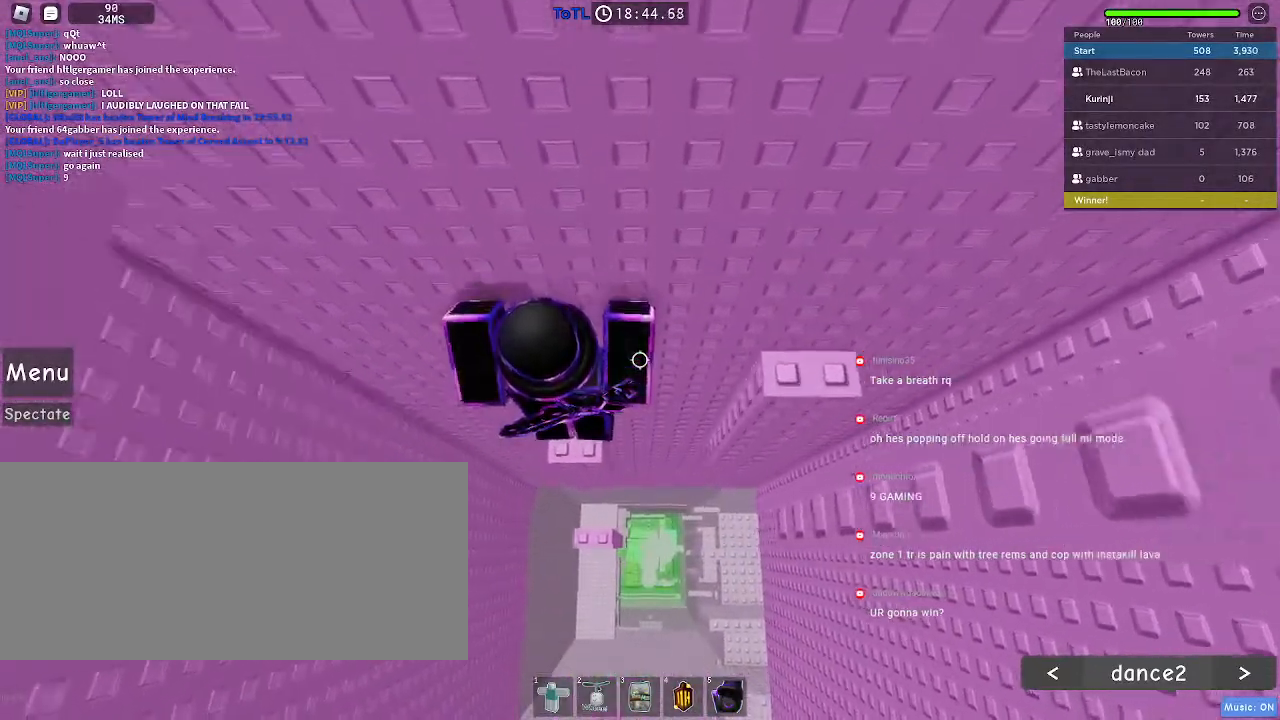
{"keys": ["d", "space"], "mouse": [], "events": [[167, "d", "down"]]}
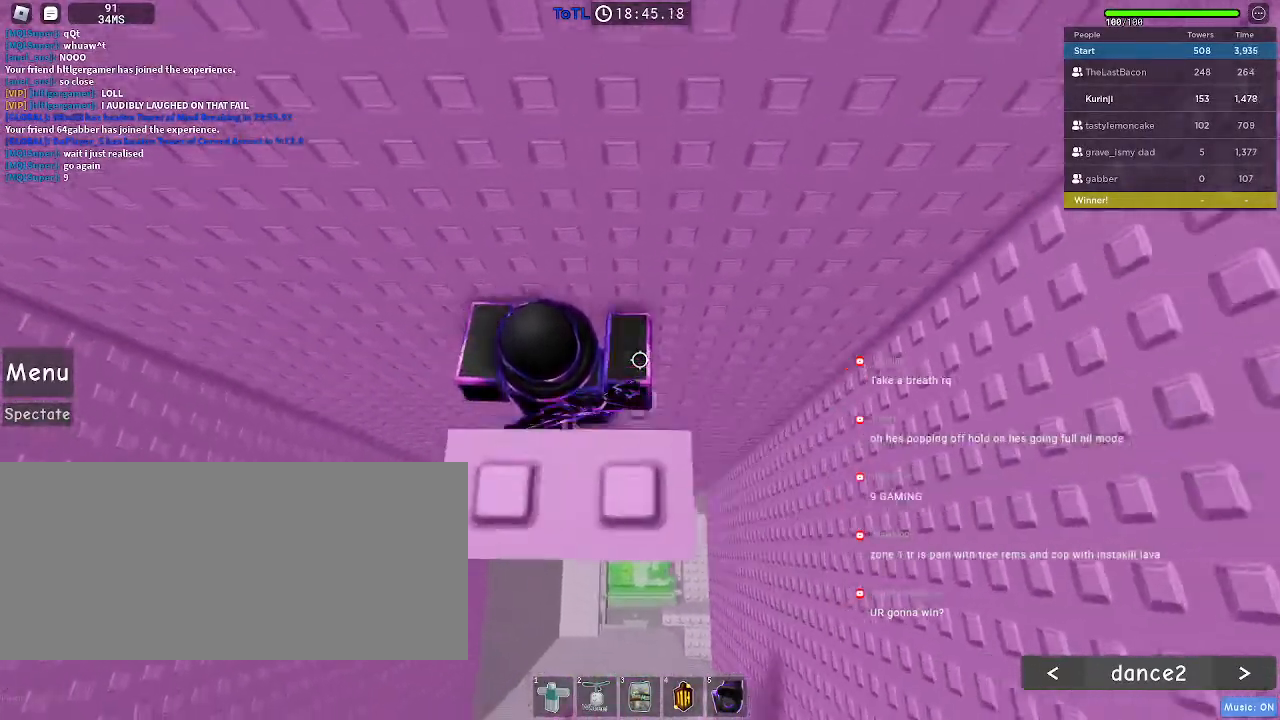
{"keys": [], "mouse": [], "events": [[34, "d", "up"], [184, "space", "up"], [267, "a", "down"], [317, "a", "up"]]}
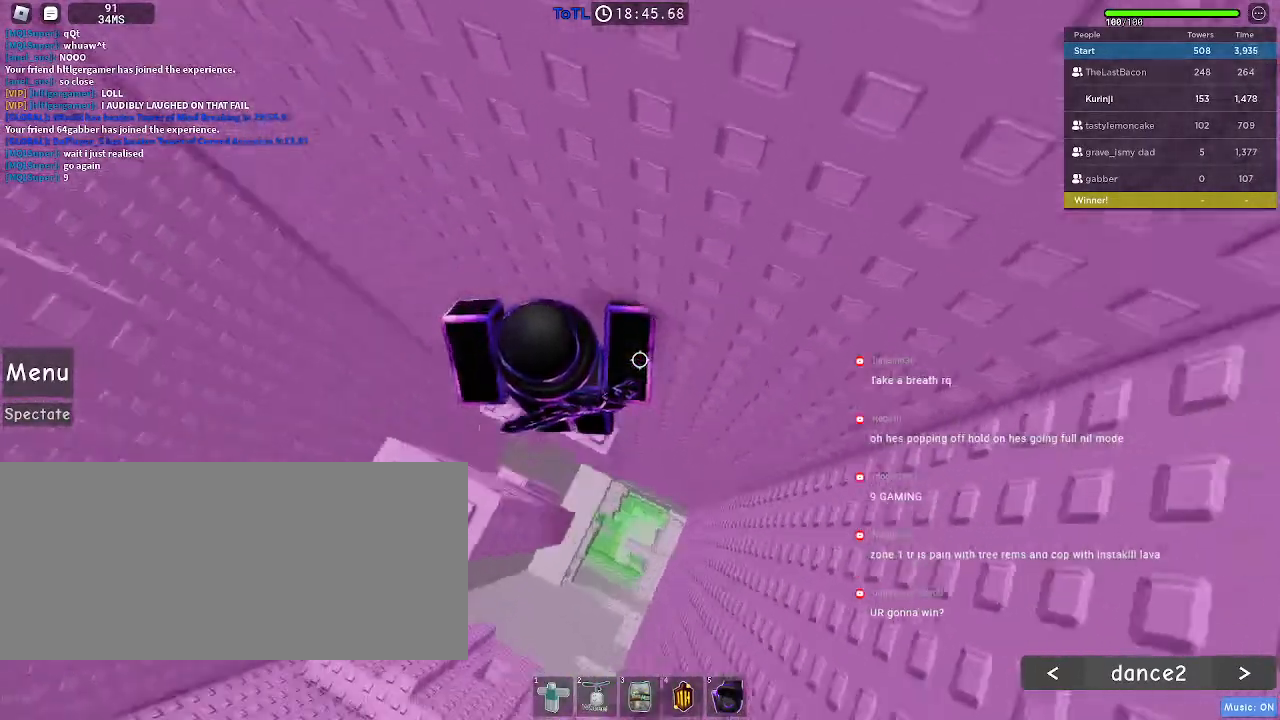
{"keys": [], "mouse": [], "events": []}
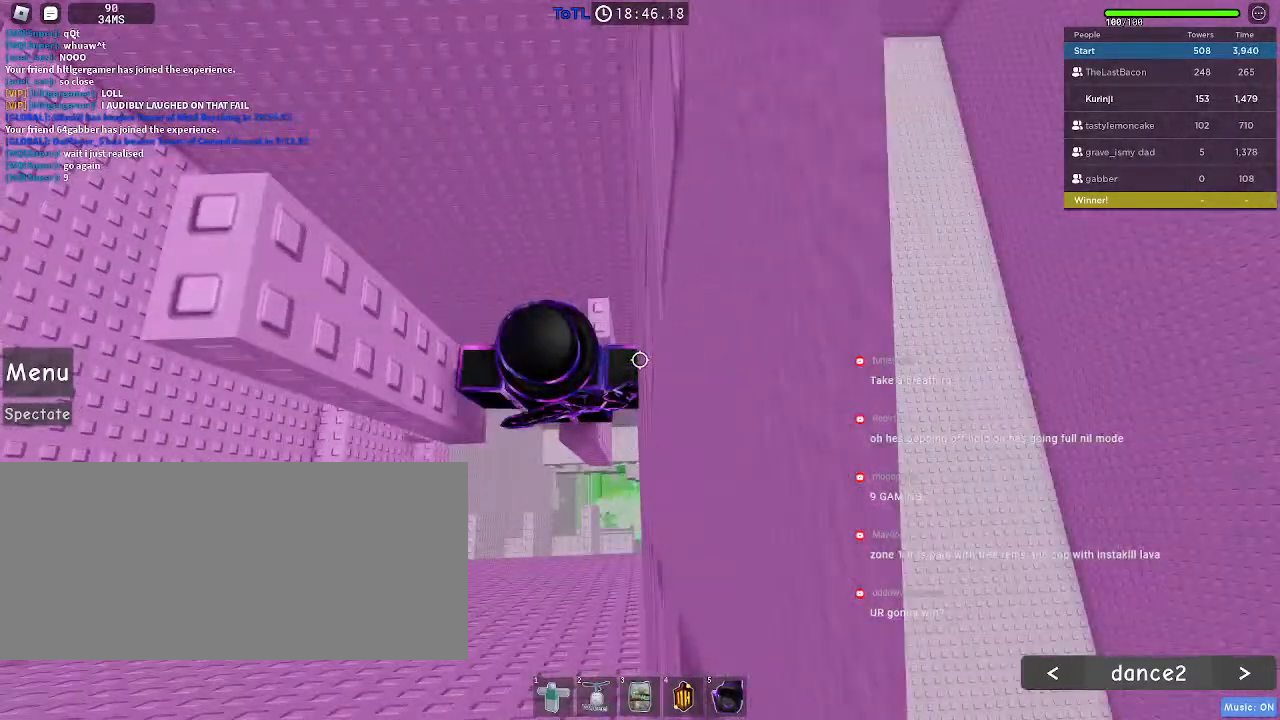
{"keys": [], "mouse": [], "events": []}
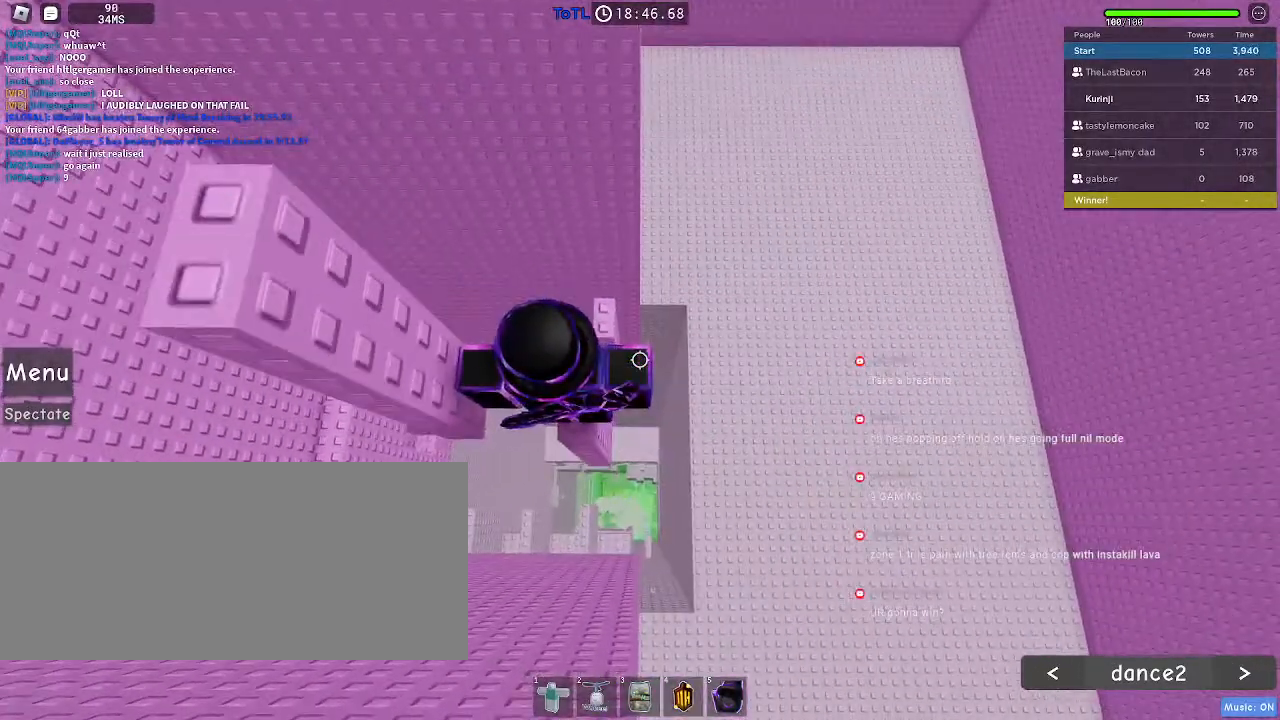
{"keys": ["space"], "mouse": [], "events": [[84, "space", "down"]]}
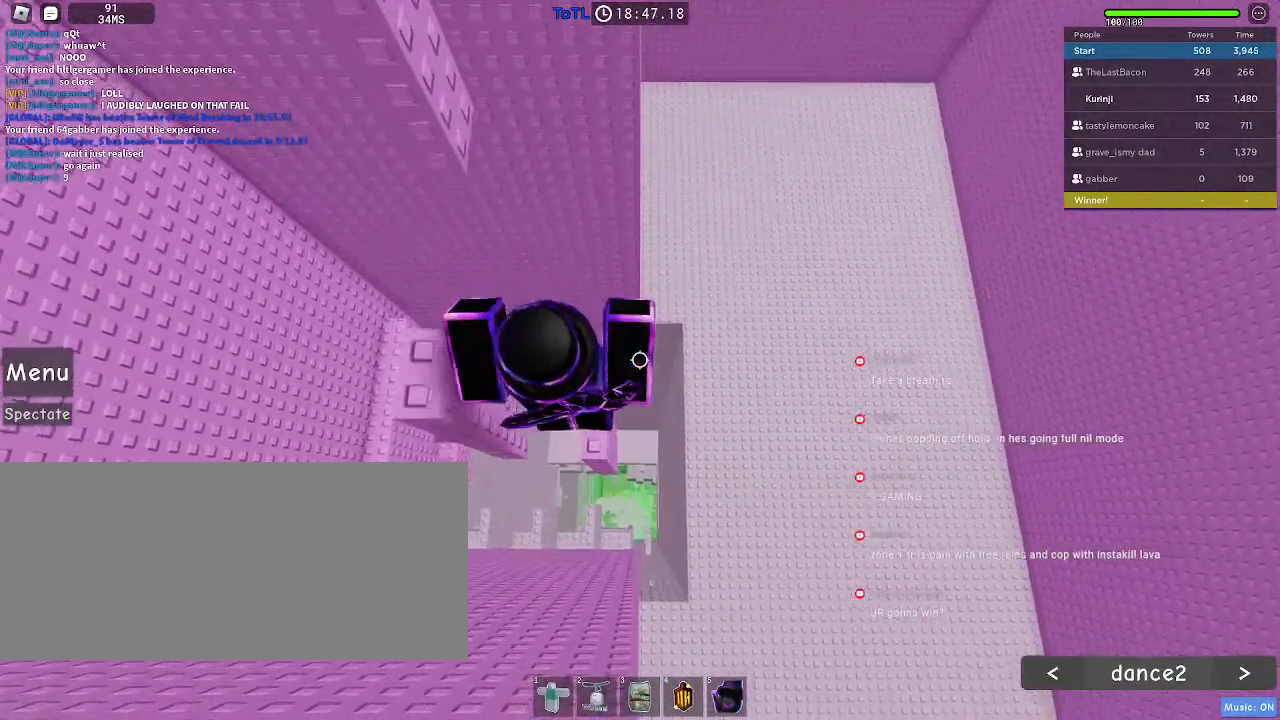
{"keys": ["a", "space"], "mouse": [], "events": [[317, "a", "down"]]}
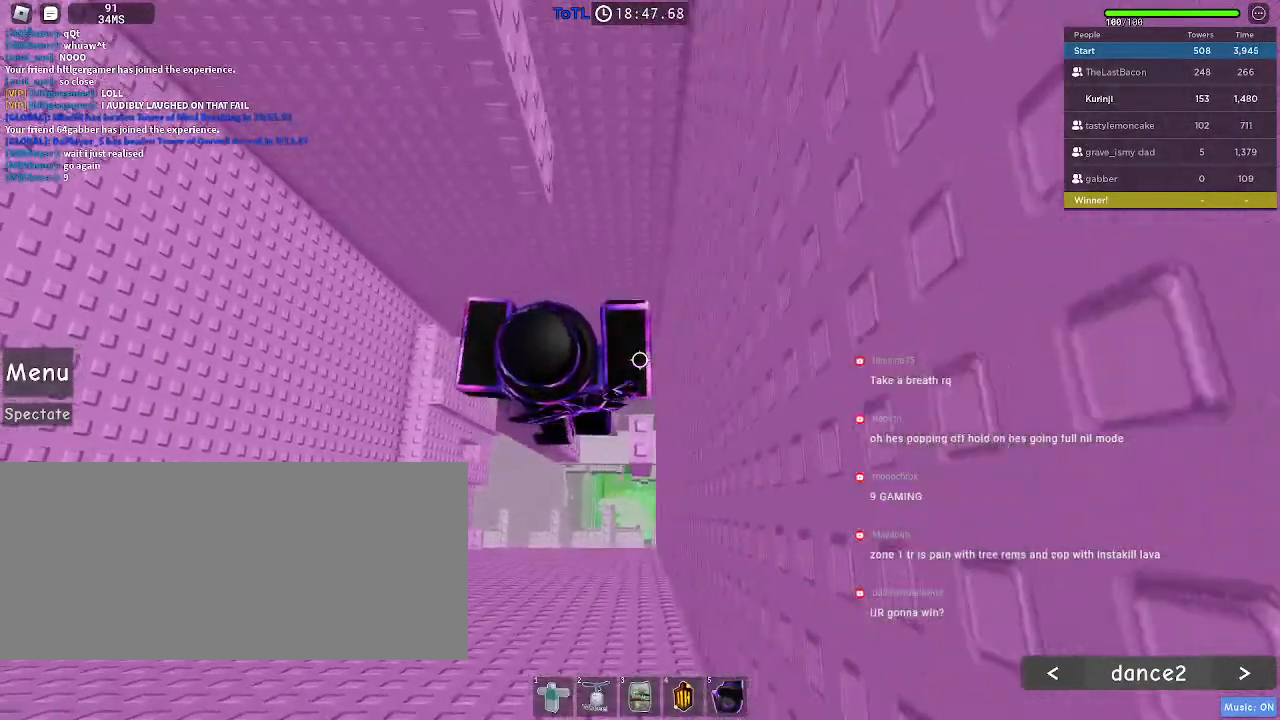
{"keys": [], "mouse": [], "events": [[34, "a", "up"], [284, "d", "down"], [350, "d", "up"], [500, "space", "up"]]}
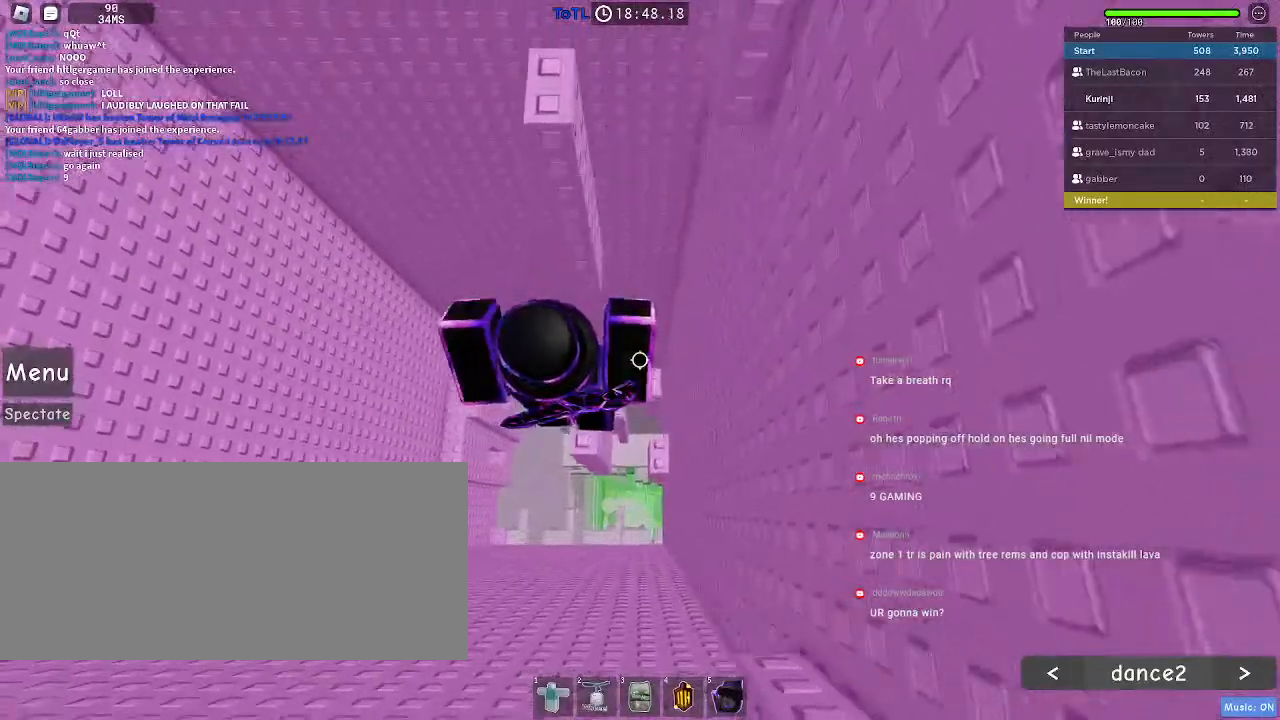
{"keys": [], "mouse": [], "events": [[367, "w", "down"], [467, "w", "up"]]}
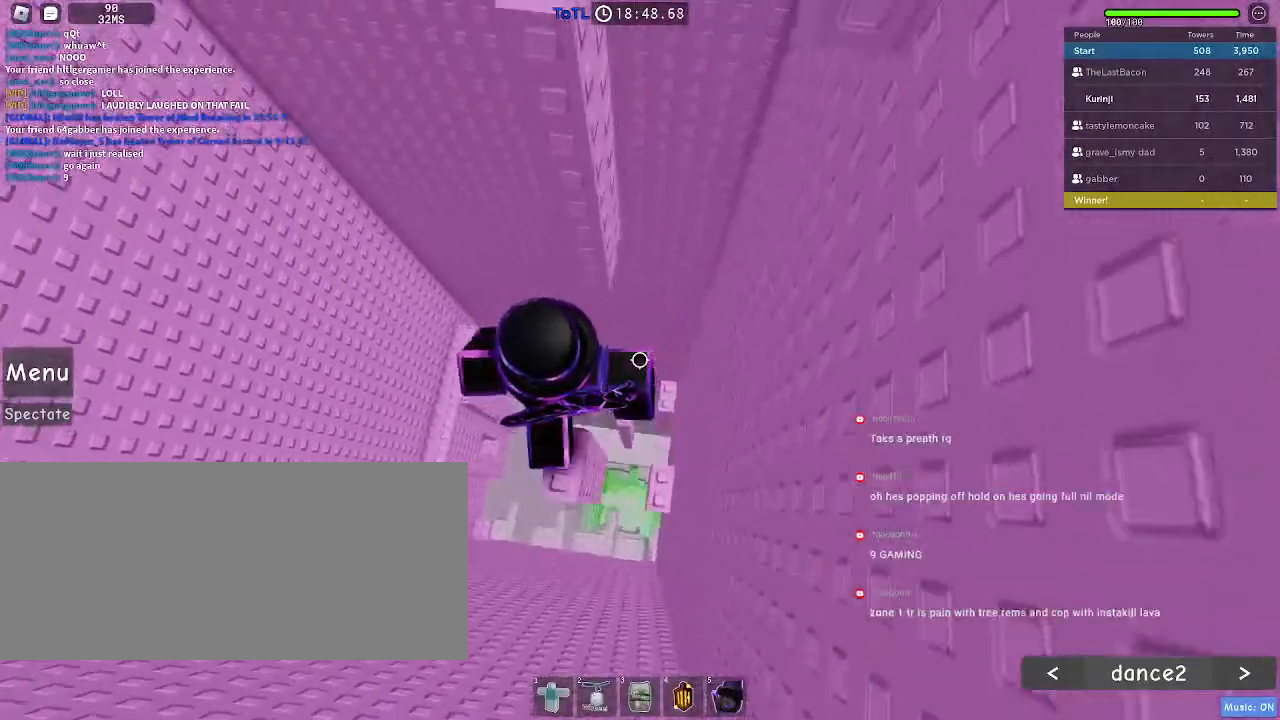
{"keys": ["d", "space", "w"], "mouse": [], "events": [[400, "d", "down"], [400, "w", "down"], [417, "space", "down"]]}
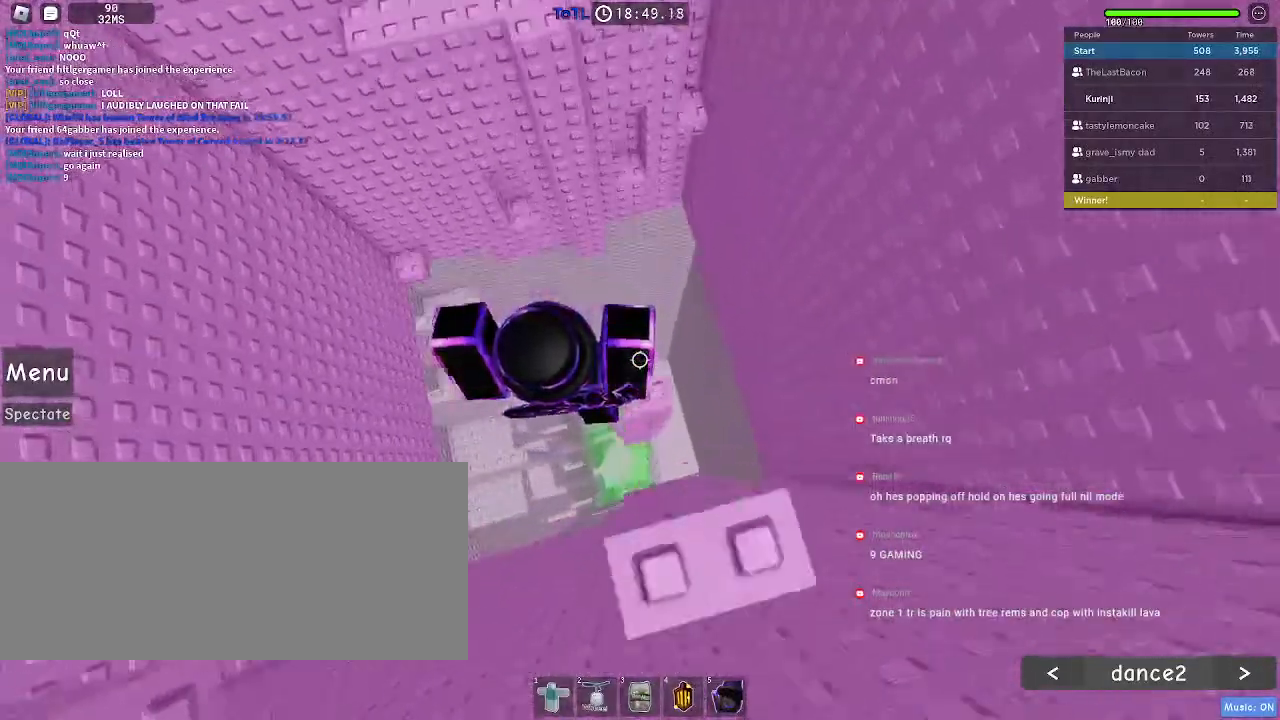
{"keys": ["a", "space"], "mouse": [], "events": [[67, "w", "up"], [184, "d", "up"], [250, "a", "down"], [267, "s", "down"], [367, "a", "up"], [367, "s", "up"], [484, "a", "down"]]}
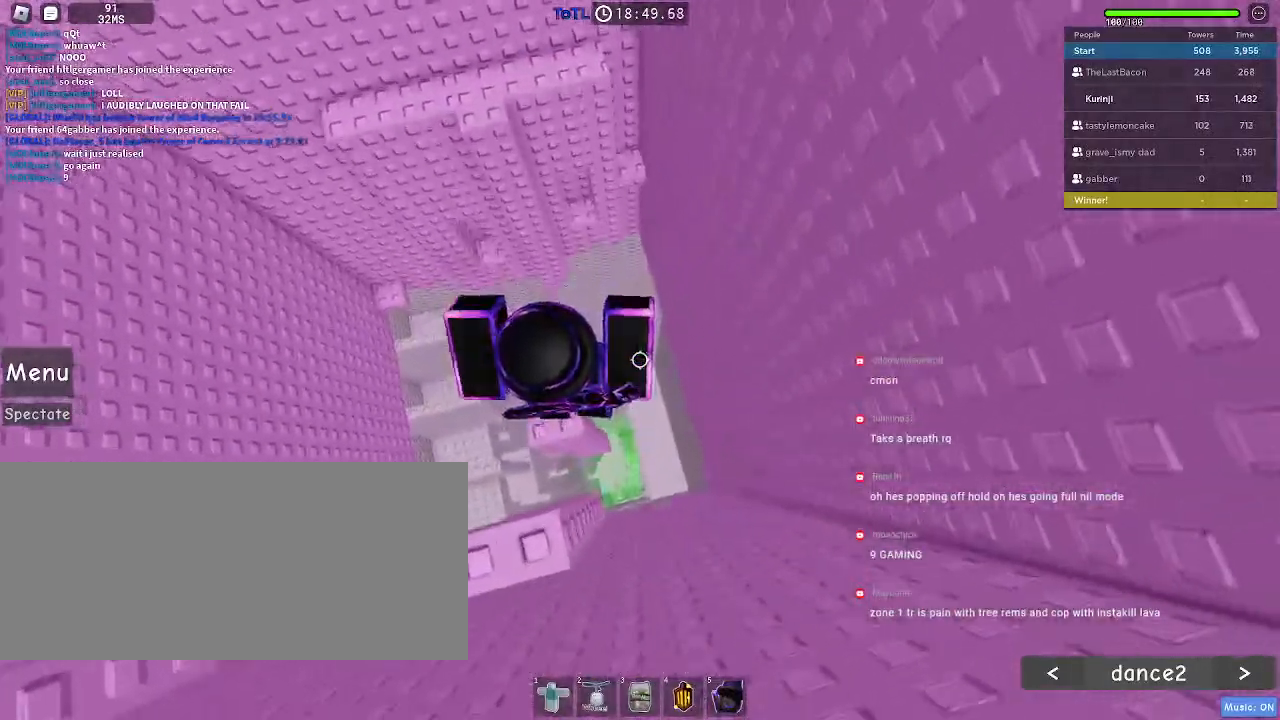
{"keys": [], "mouse": [], "events": [[100, "a", "up"], [100, "space", "up"]]}
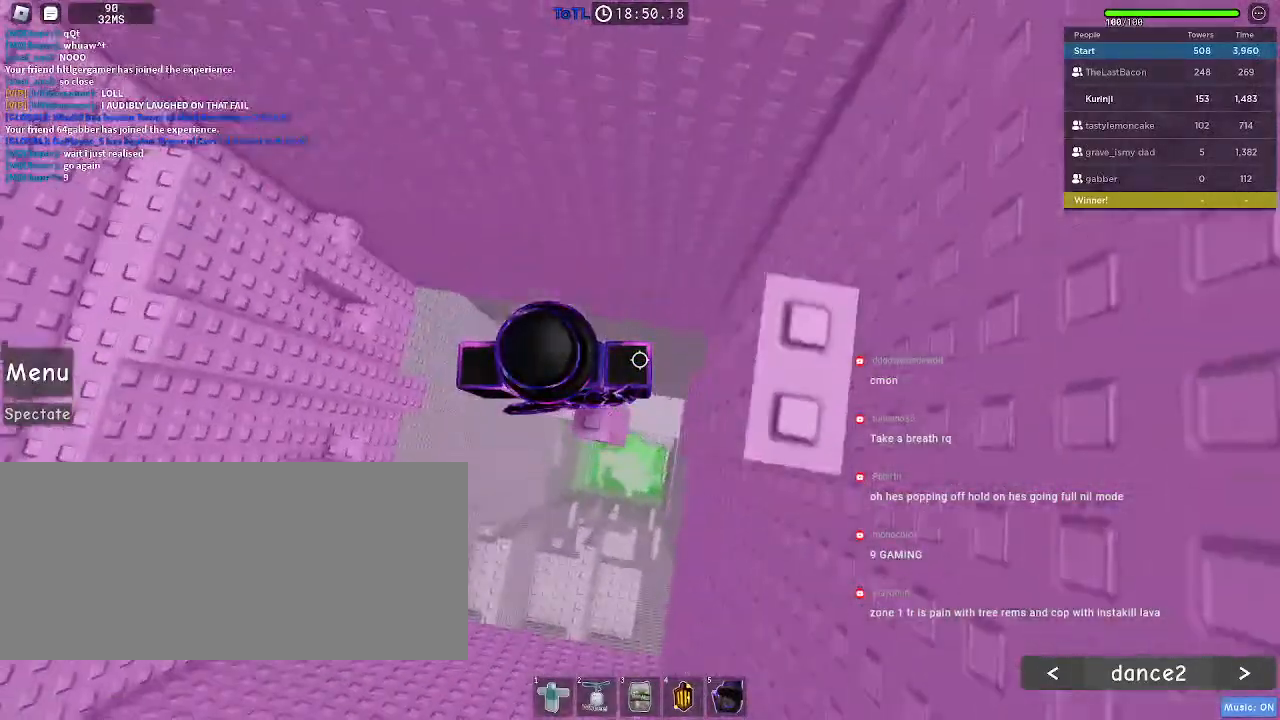
{"keys": [], "mouse": [], "events": [[67, "s", "down"], [100, "s", "up"], [484, "d", "down"], [500, "d", "up"]]}
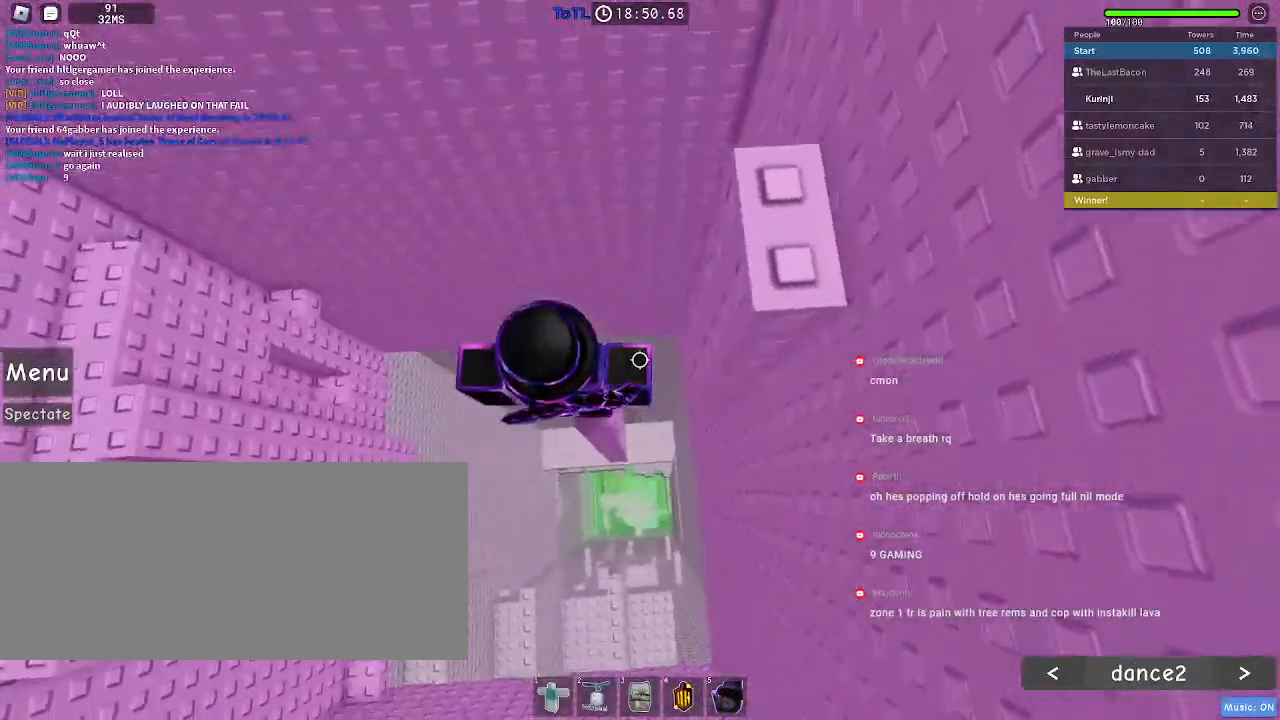
{"keys": [], "mouse": [], "events": []}
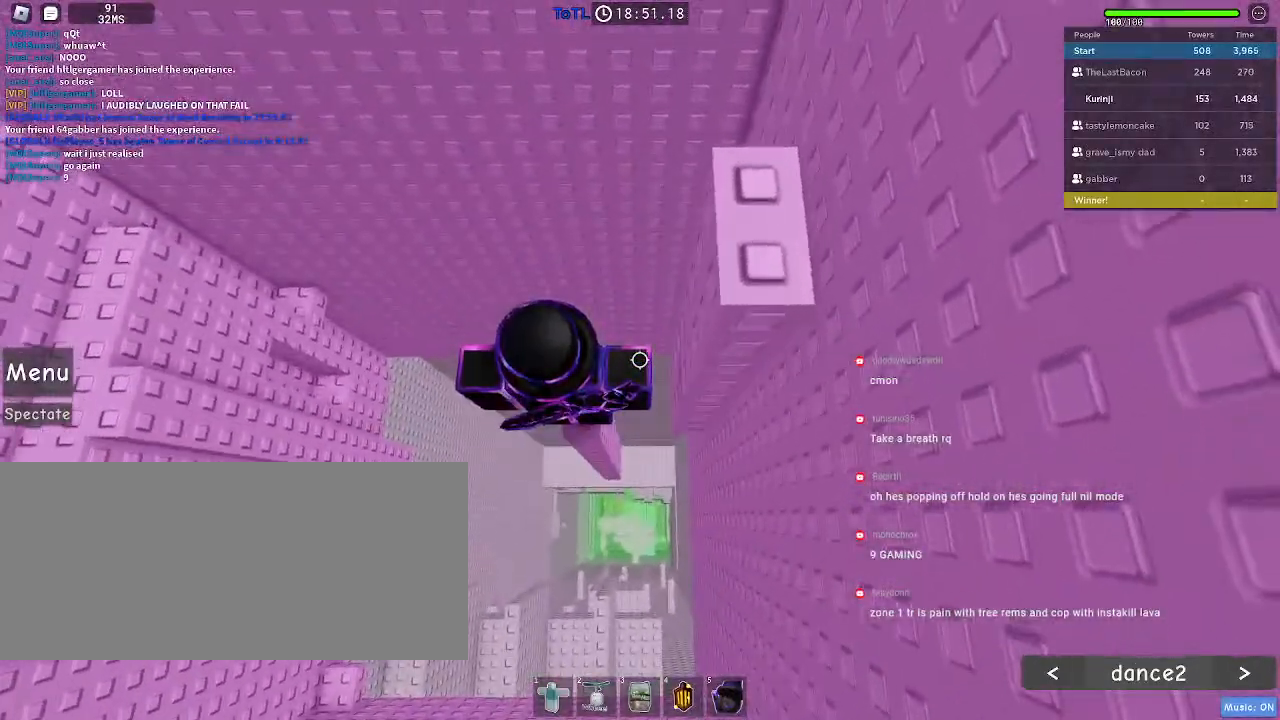
{"keys": [], "mouse": [], "events": [[117, "d", "down"], [150, "d", "up"]]}
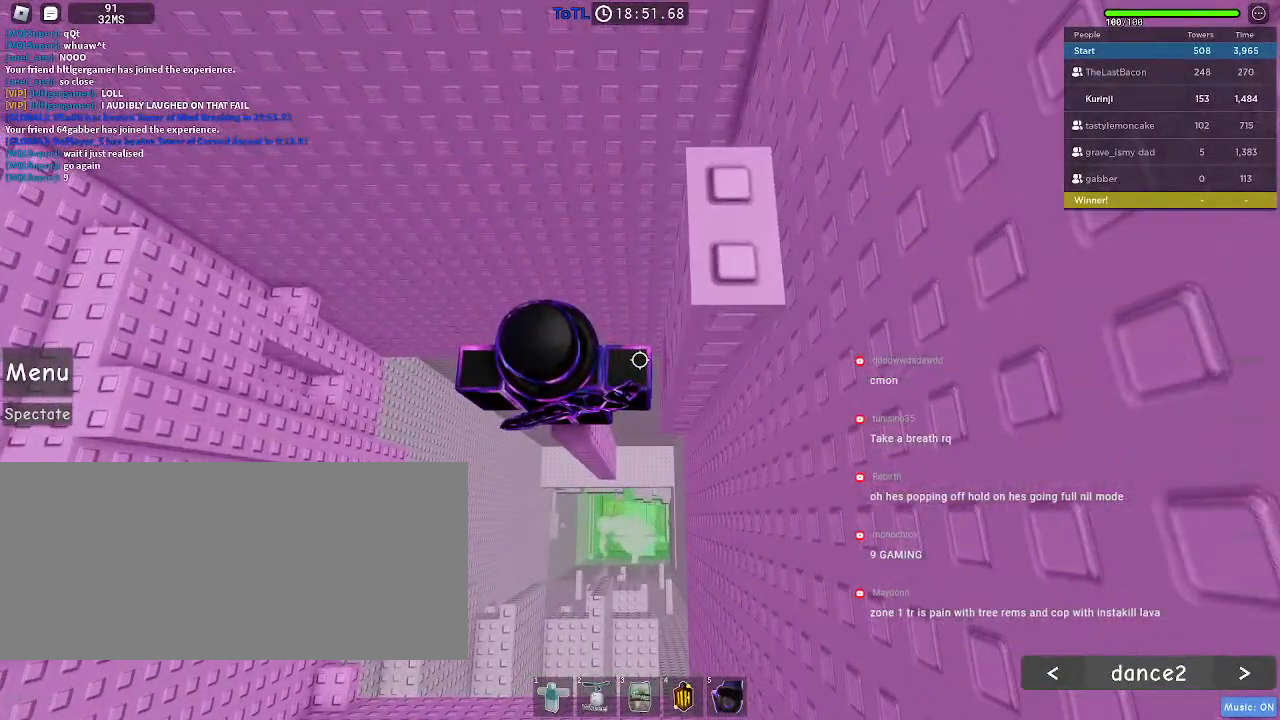
{"keys": [], "mouse": [], "events": []}
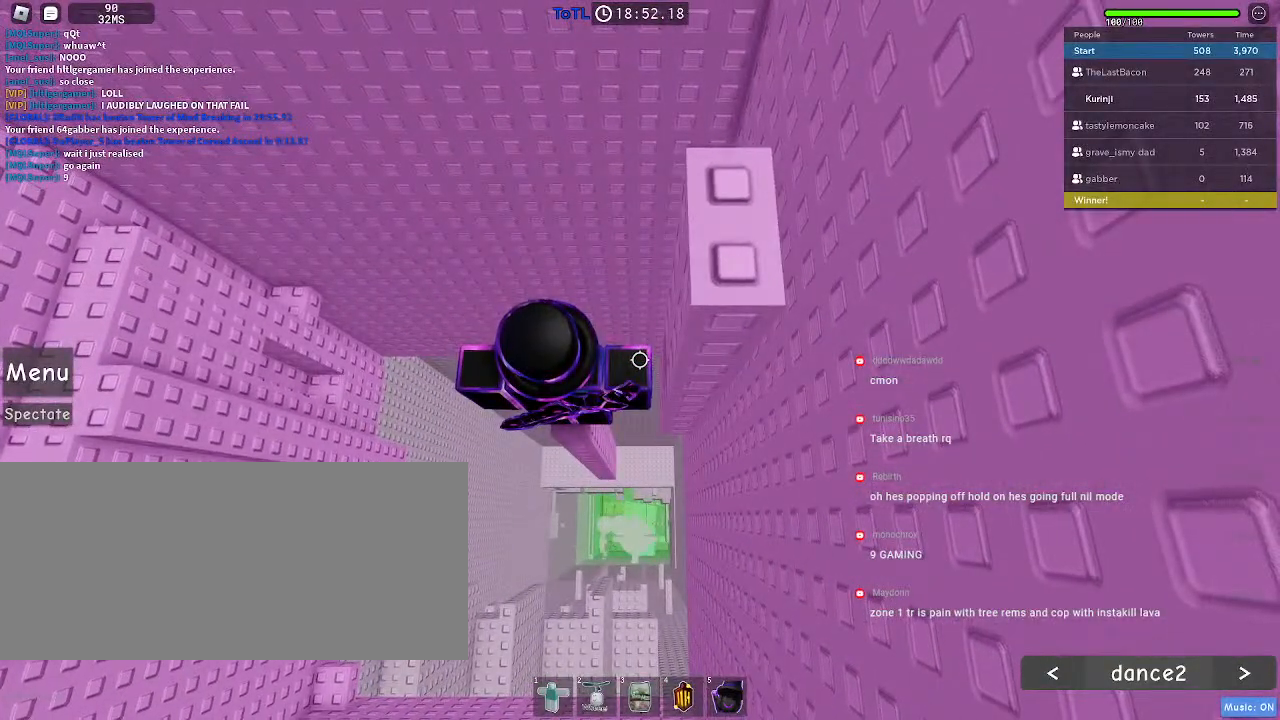
{"keys": ["space"], "mouse": [], "events": [[284, "space", "down"]]}